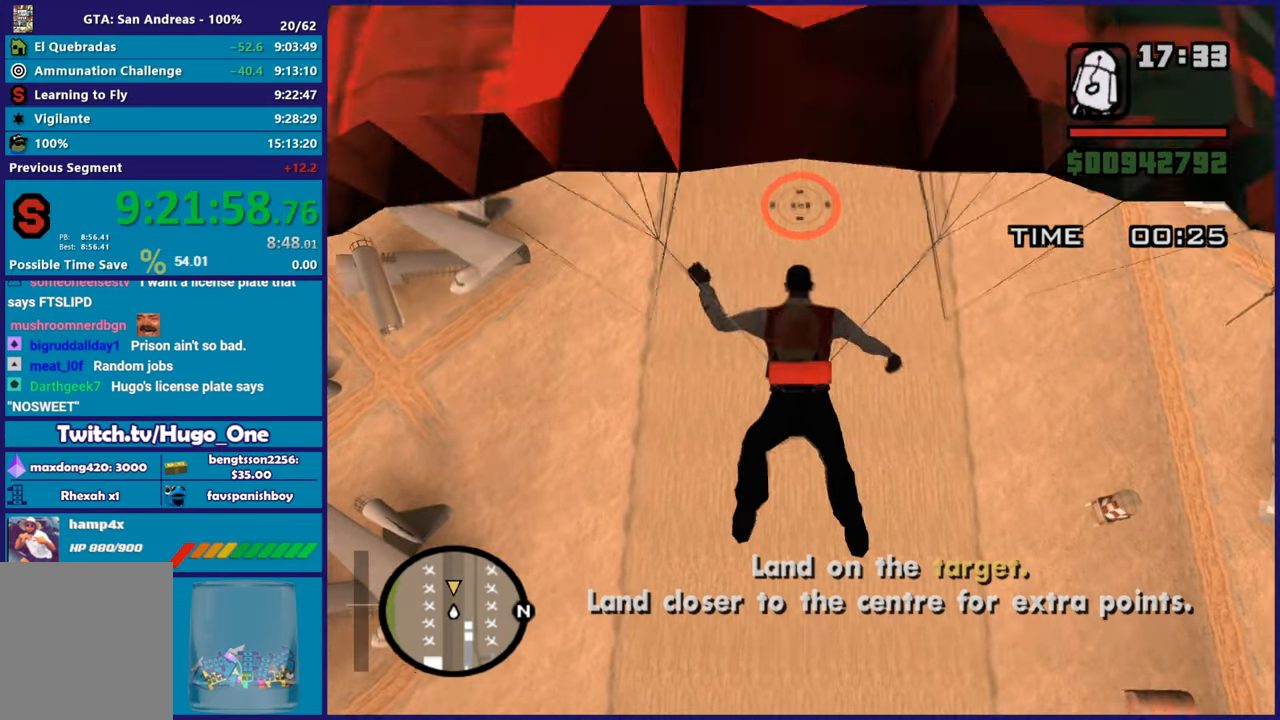
Gameplay with a controller (Xbox layout); each line is a JSON object with the inputs held at the frame after it. "events" lists button and stick changes between this image and that frame as [ms after this image, input, new state], when the widget could be followed in between.
{"buttons": [], "left_stick": "right", "right_stick": "center", "events": [[83, "left_stick", "right"]]}
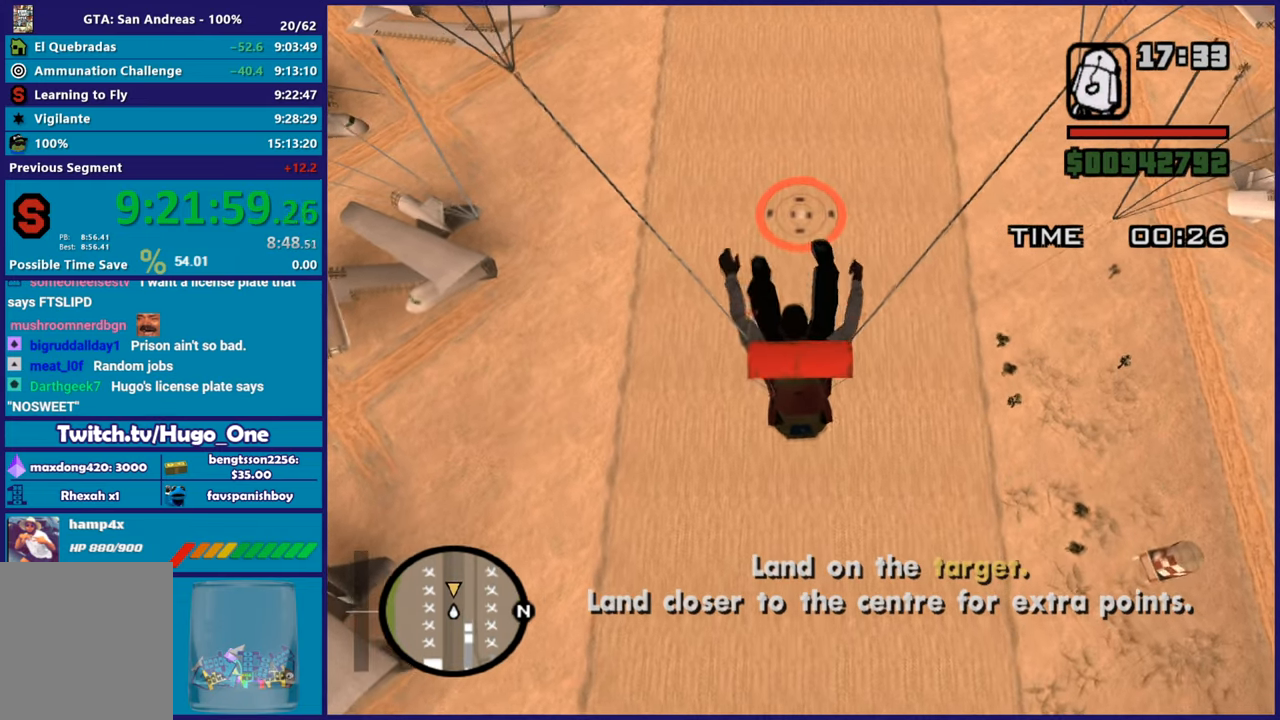
{"buttons": [], "left_stick": "right", "right_stick": "center", "events": []}
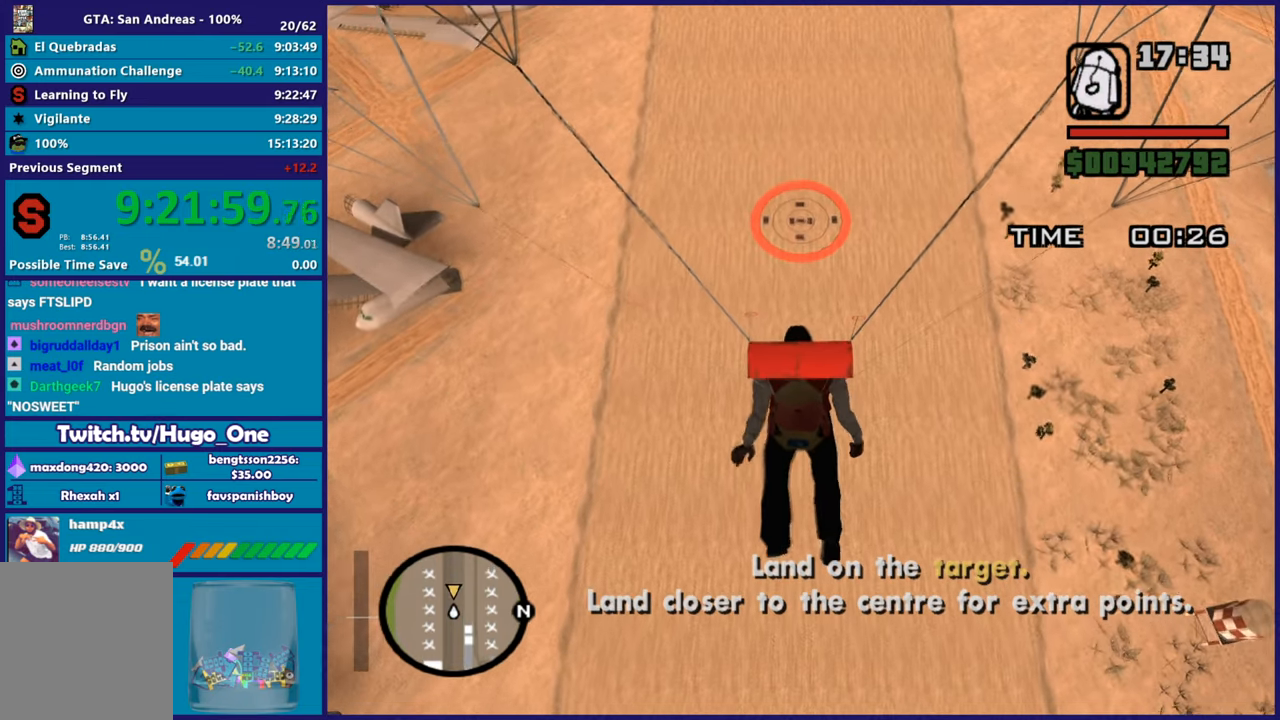
{"buttons": [], "left_stick": "right", "right_stick": "center", "events": []}
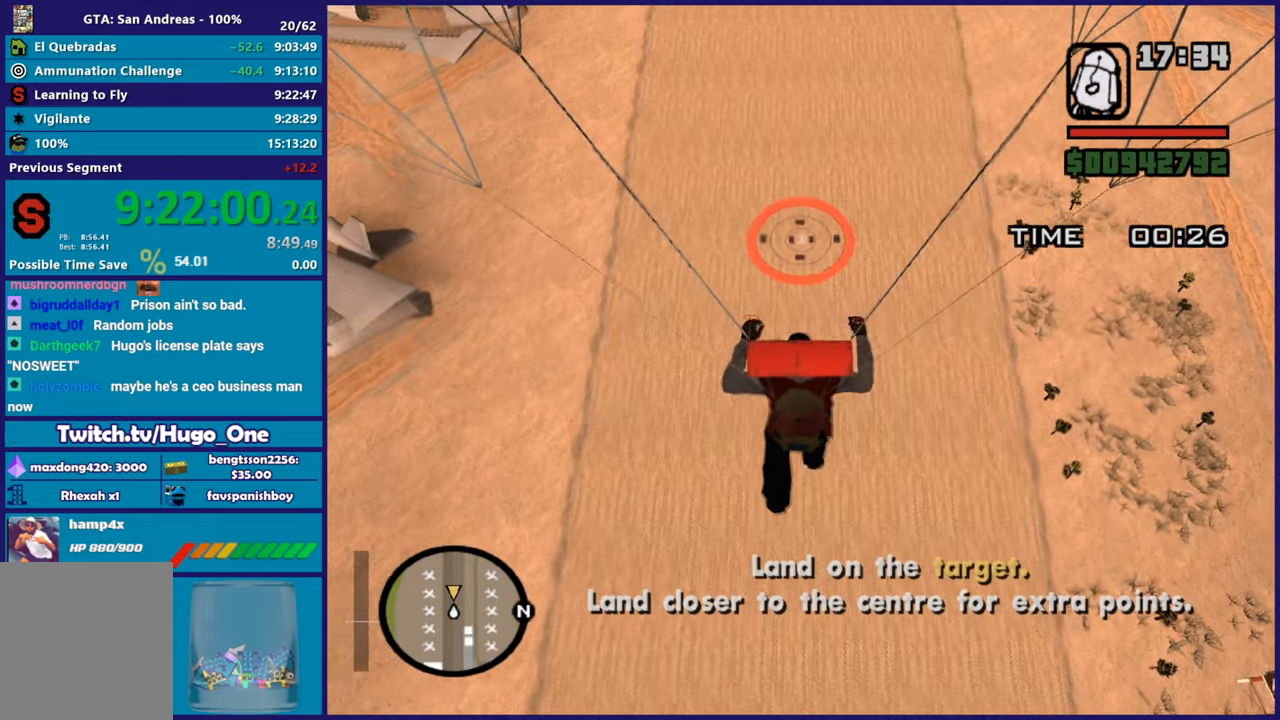
{"buttons": [], "left_stick": "right", "right_stick": "center", "events": []}
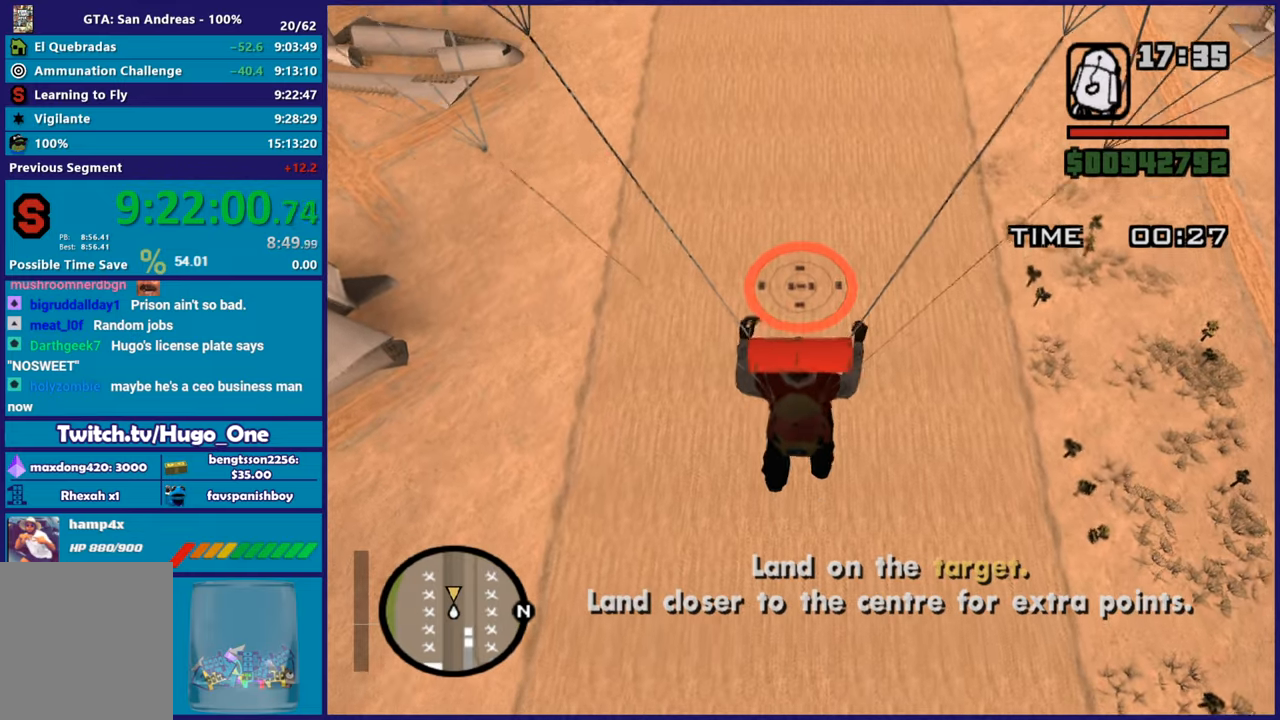
{"buttons": [], "left_stick": "up-right", "right_stick": "center", "events": [[450, "left_stick", "up-right"]]}
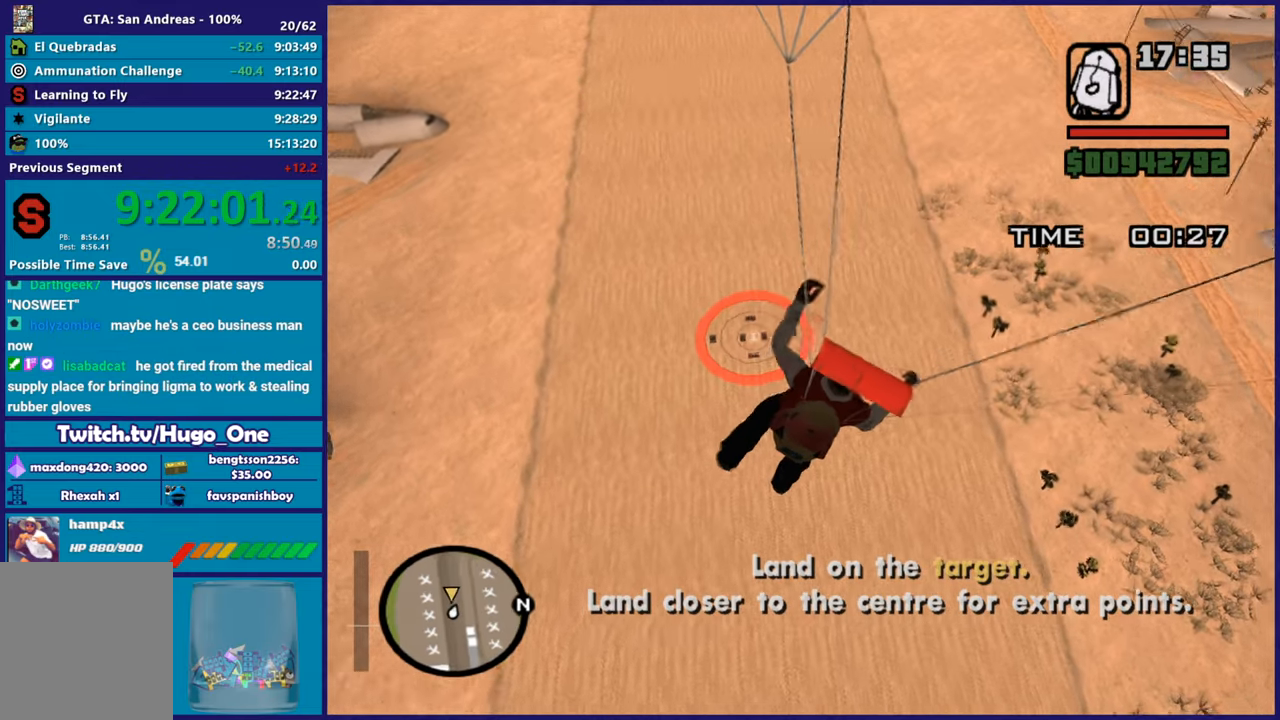
{"buttons": [], "left_stick": "up-right", "right_stick": "left", "events": [[284, "right_stick", "down-left"], [401, "right_stick", "left"]]}
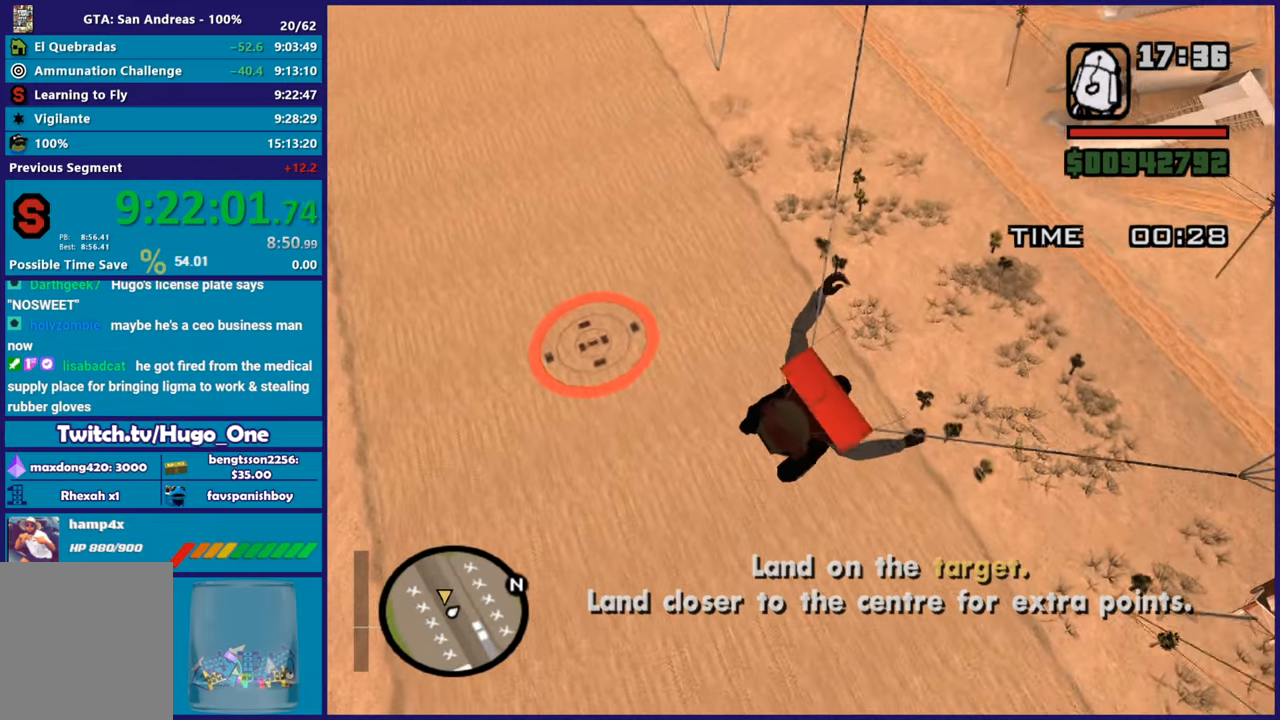
{"buttons": [], "left_stick": "up-left", "right_stick": "center", "events": [[166, "right_stick", "up-left"], [183, "left_stick", "up"], [300, "right_stick", "center"], [483, "left_stick", "up-left"]]}
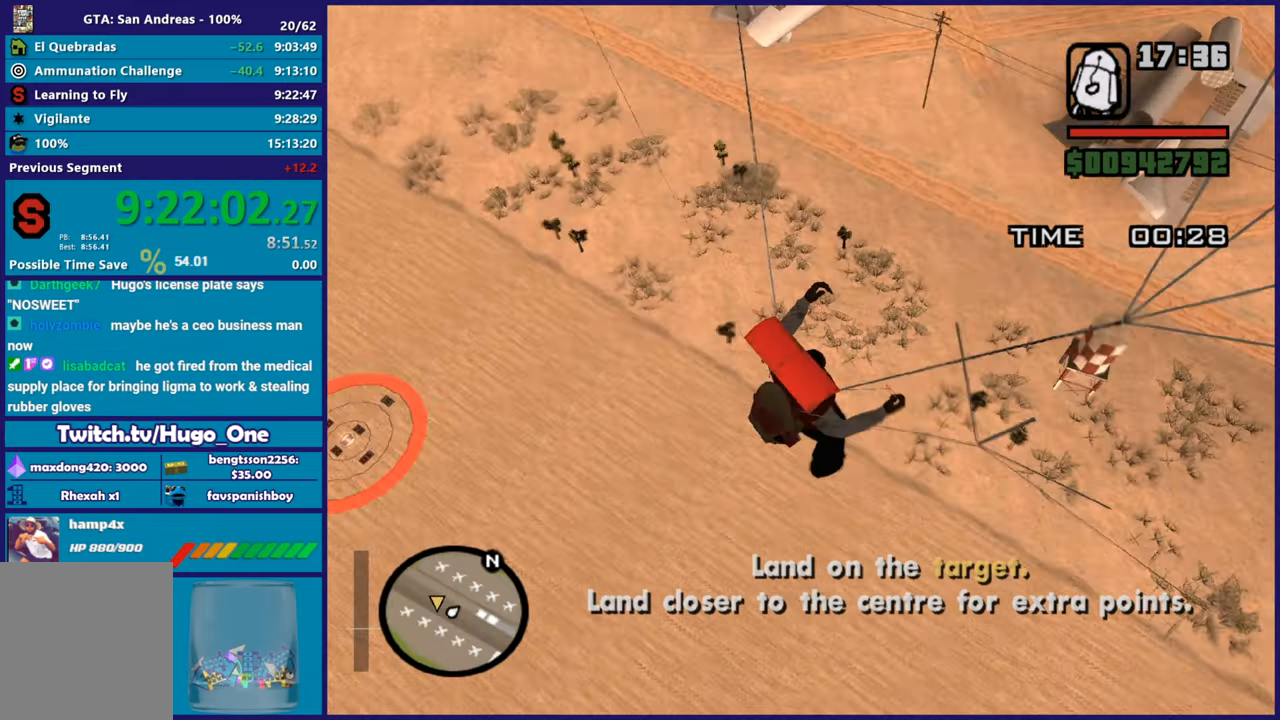
{"buttons": [], "left_stick": "up-left", "right_stick": "left", "events": [[200, "right_stick", "left"]]}
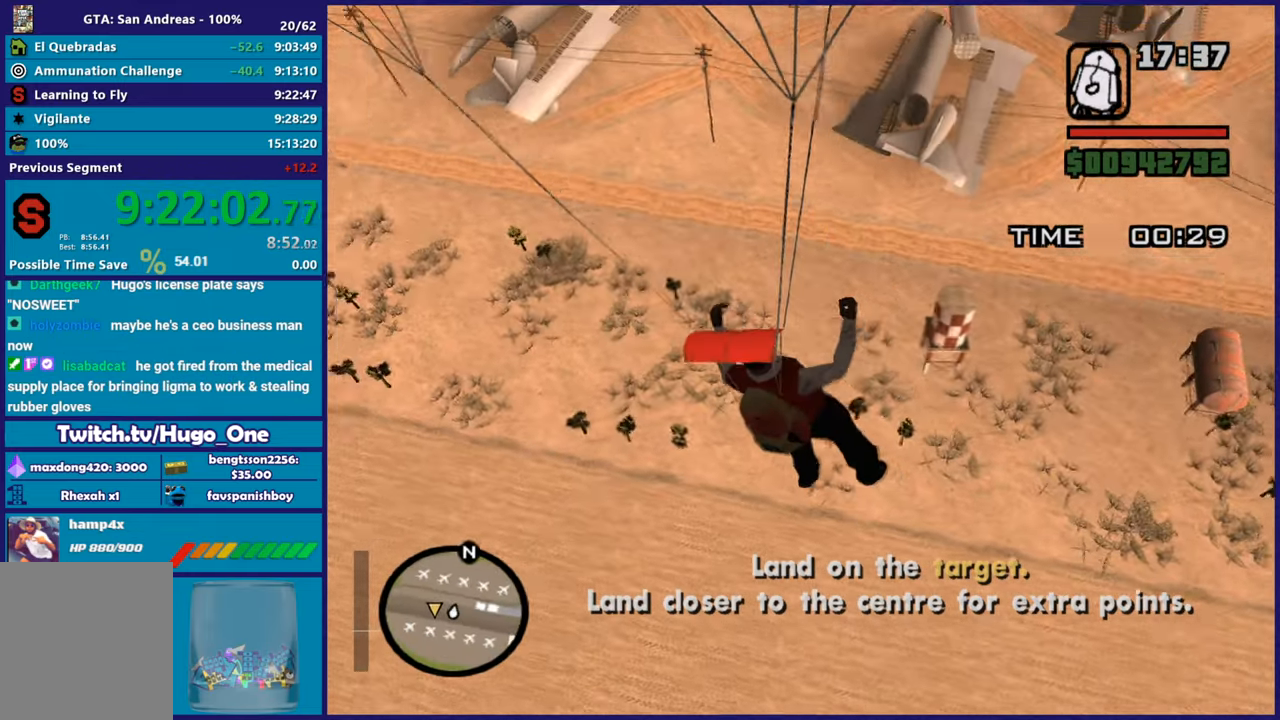
{"buttons": [], "left_stick": "left", "right_stick": "left", "events": [[300, "left_stick", "left"]]}
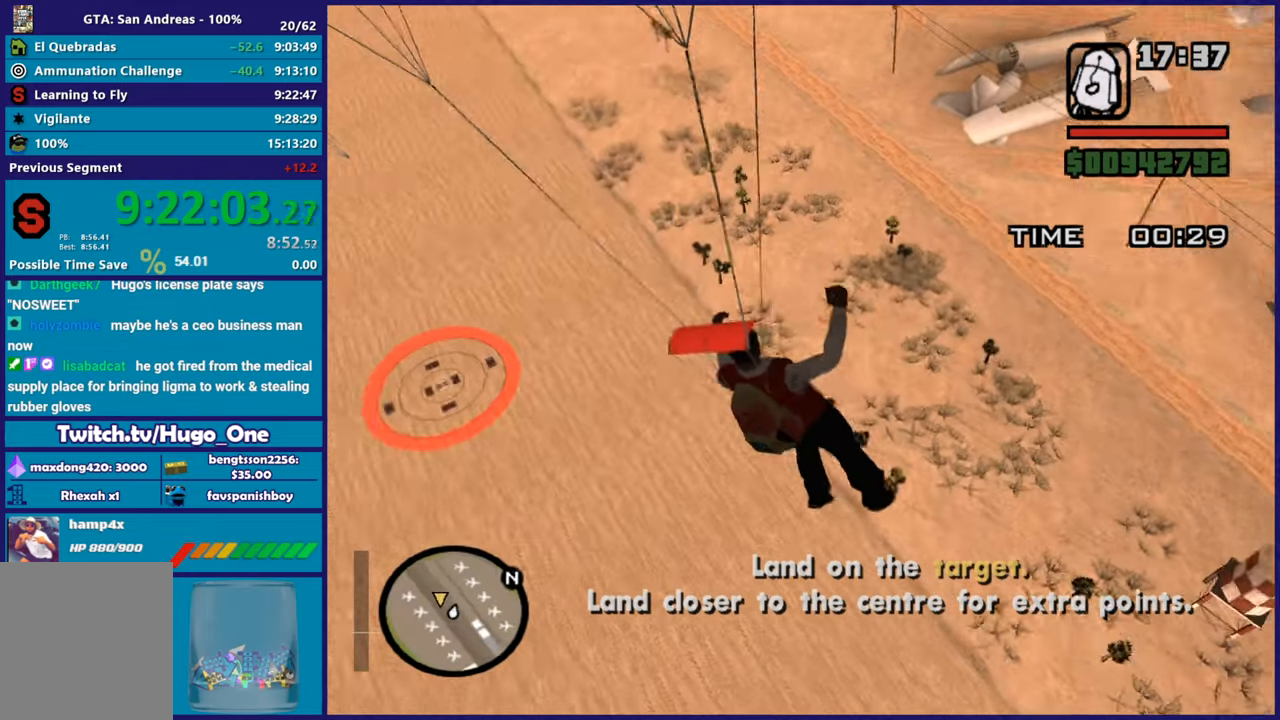
{"buttons": [], "left_stick": "left", "right_stick": "left"}